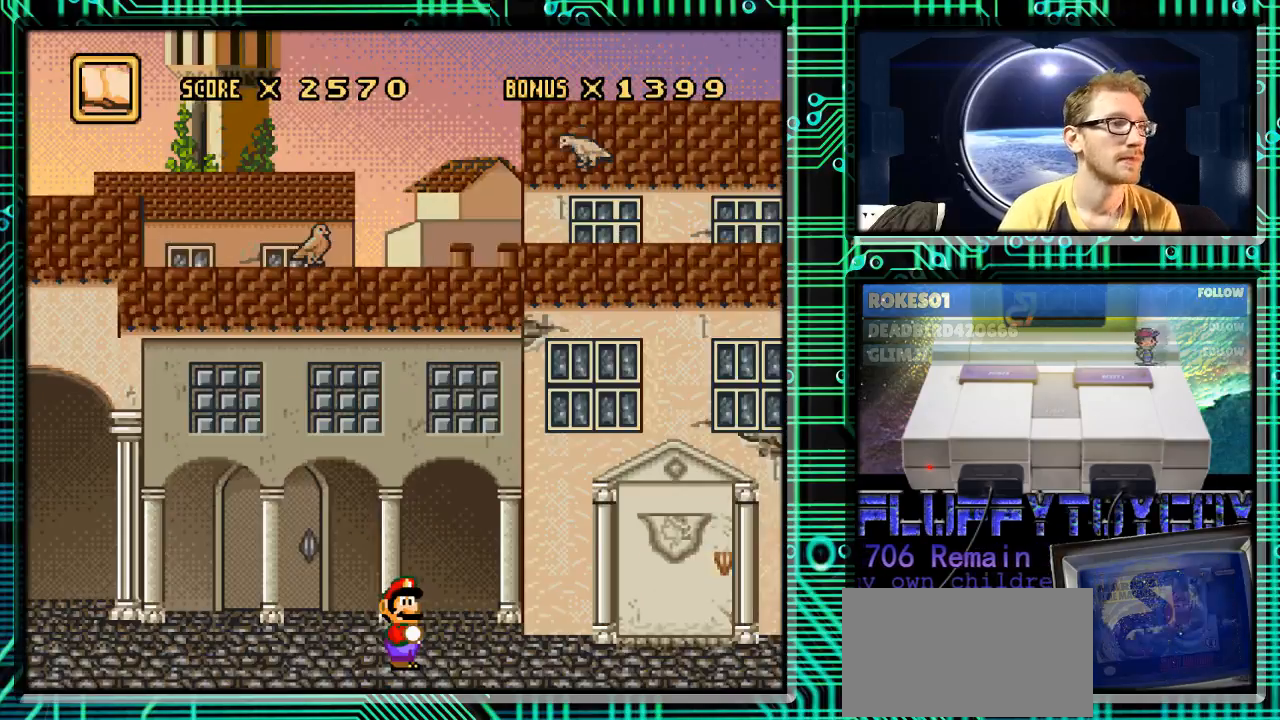
Gameplay with a controller (Nintendo layout); each line is a JSON object with the inputs held at the frame after it. "events" lists button and stick changes between this image and that frame as [ms after this image, input, new state], when the widget could be followed in between. Not read: L3 R3.
{"buttons": ["DPAD_RIGHT"], "events": [[67, "DPAD_RIGHT", "down"]]}
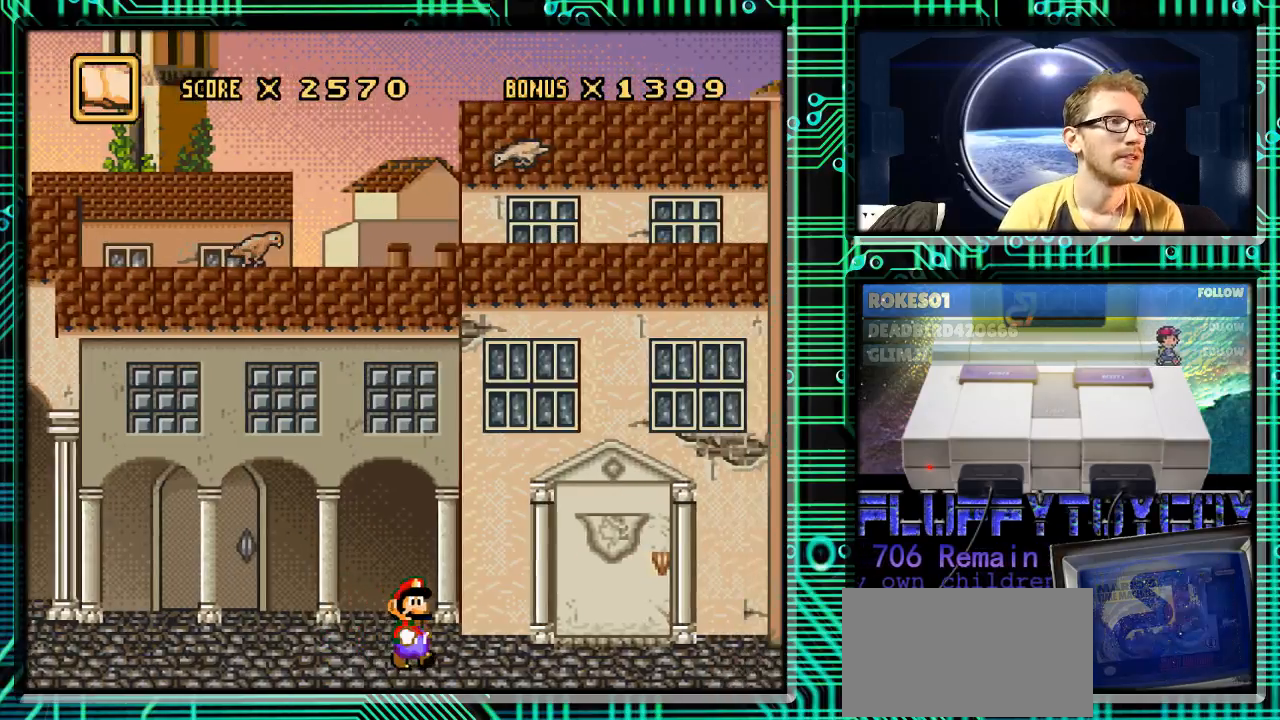
{"buttons": ["DPAD_RIGHT"], "events": []}
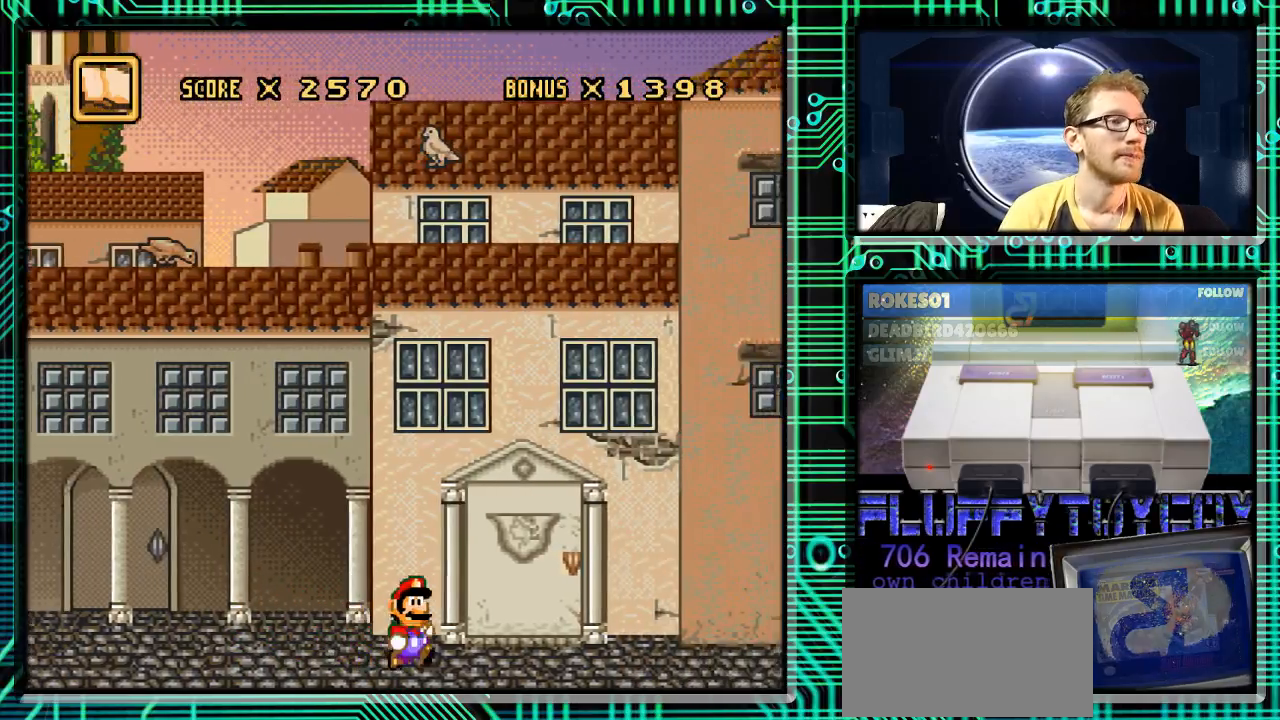
{"buttons": ["DPAD_RIGHT"], "events": []}
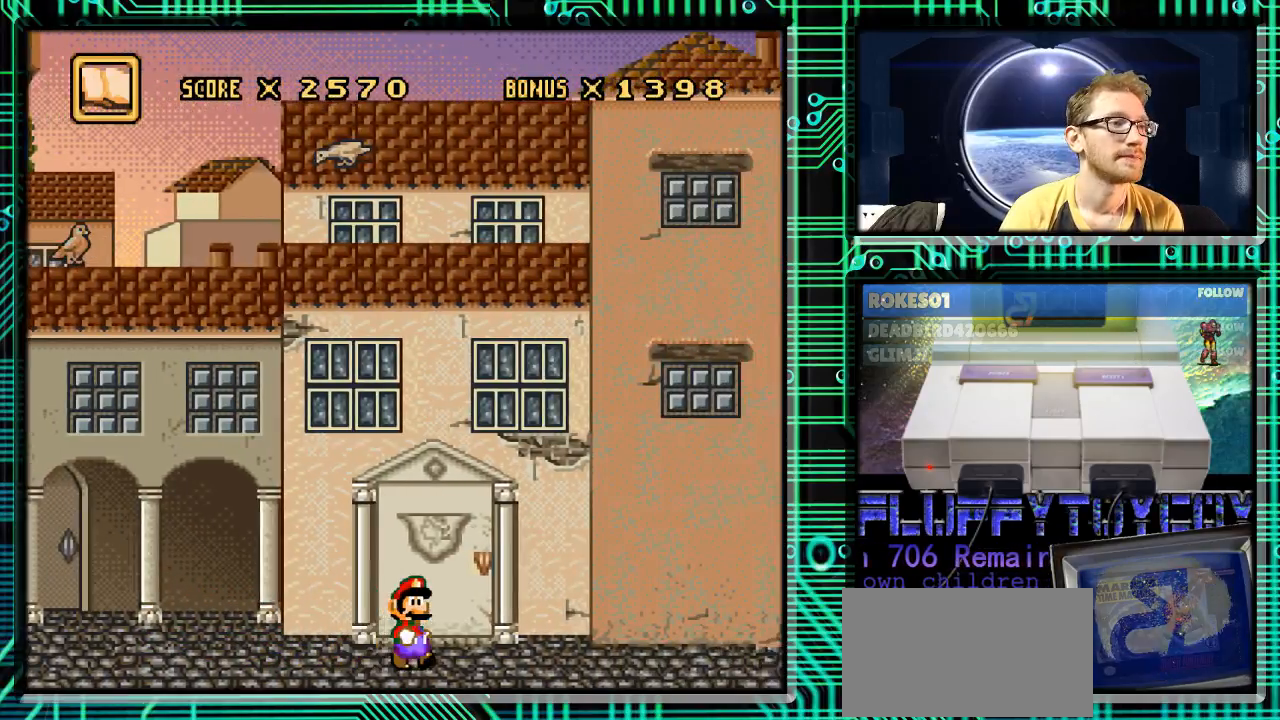
{"buttons": ["Y", "DPAD_RIGHT"], "events": [[100, "Y", "down"]]}
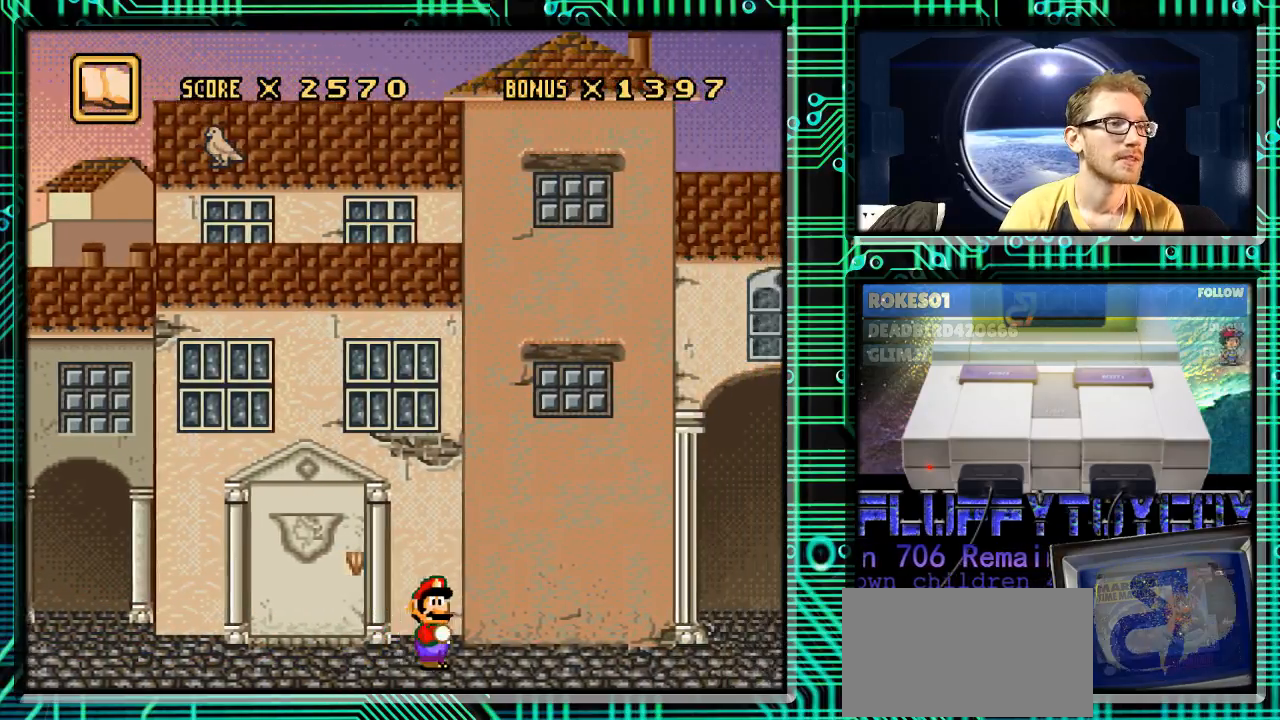
{"buttons": ["Y", "DPAD_RIGHT"], "events": []}
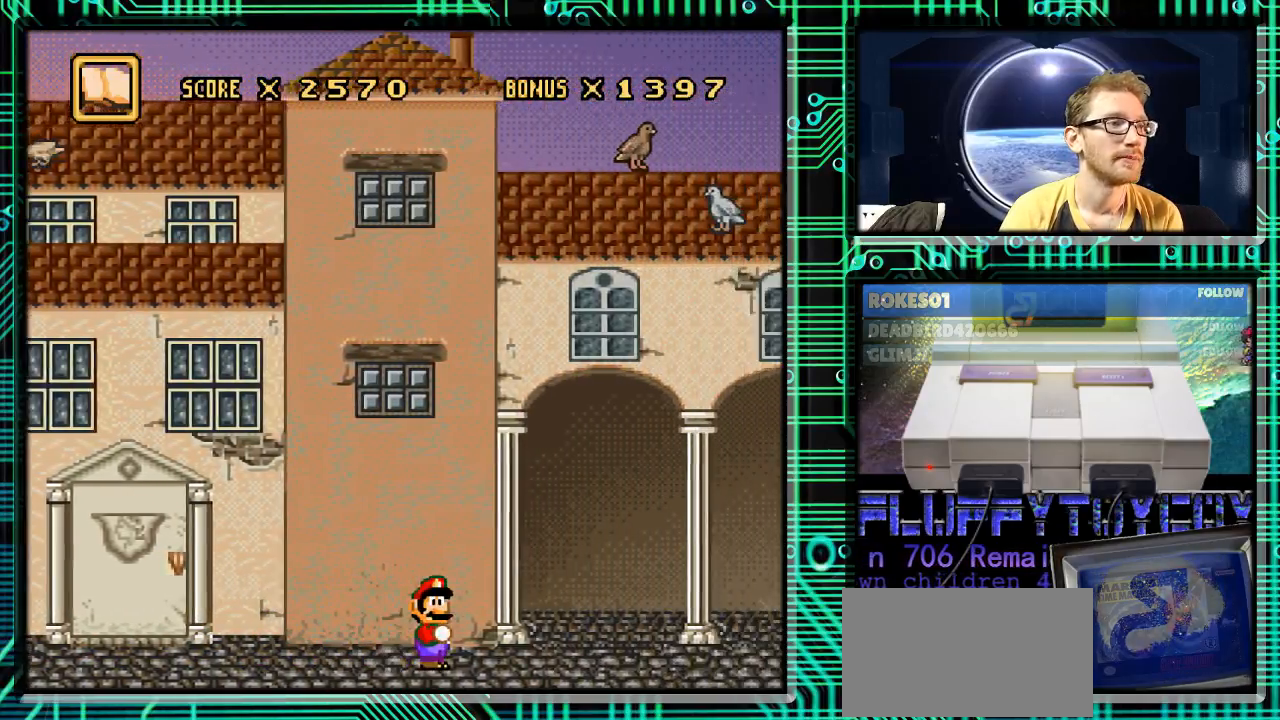
{"buttons": ["Y", "DPAD_RIGHT"], "events": []}
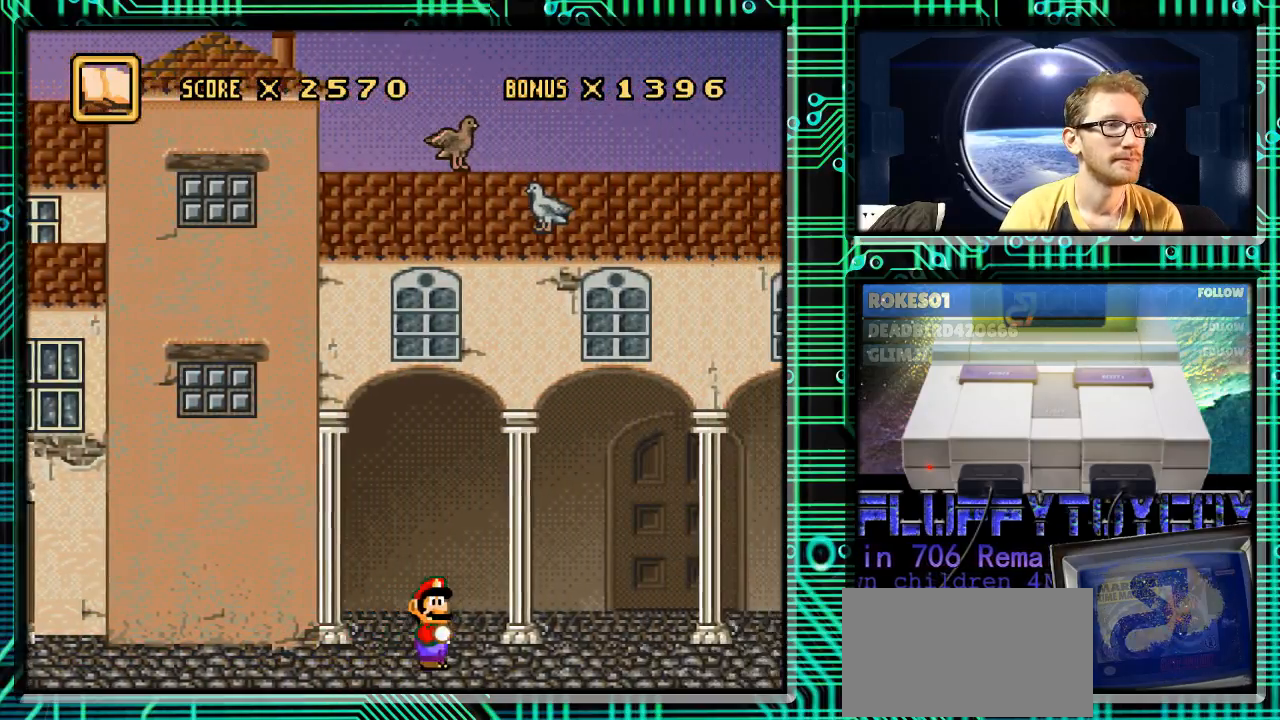
{"buttons": ["DPAD_RIGHT"], "events": [[467, "Y", "up"]]}
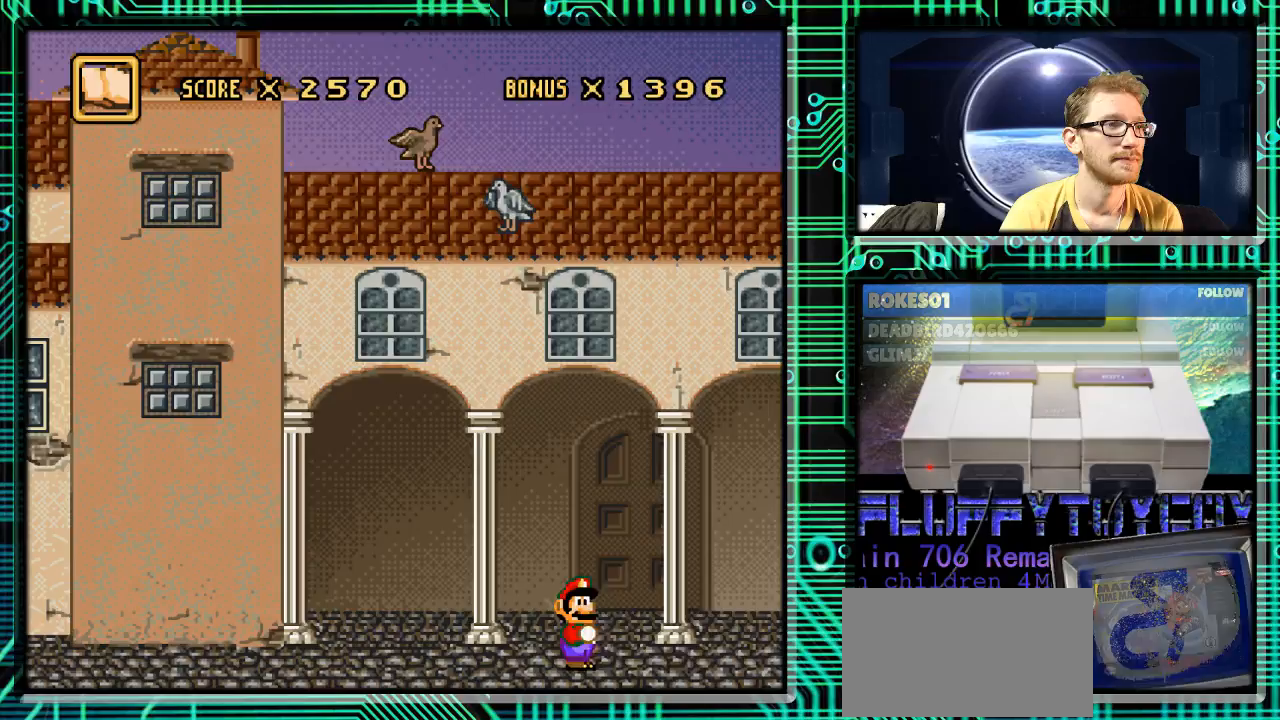
{"buttons": ["Y", "DPAD_RIGHT"], "events": [[67, "DPAD_RIGHT", "up"], [67, "DPAD_UP", "down"], [233, "DPAD_RIGHT", "down"], [300, "DPAD_UP", "up"], [467, "Y", "down"]]}
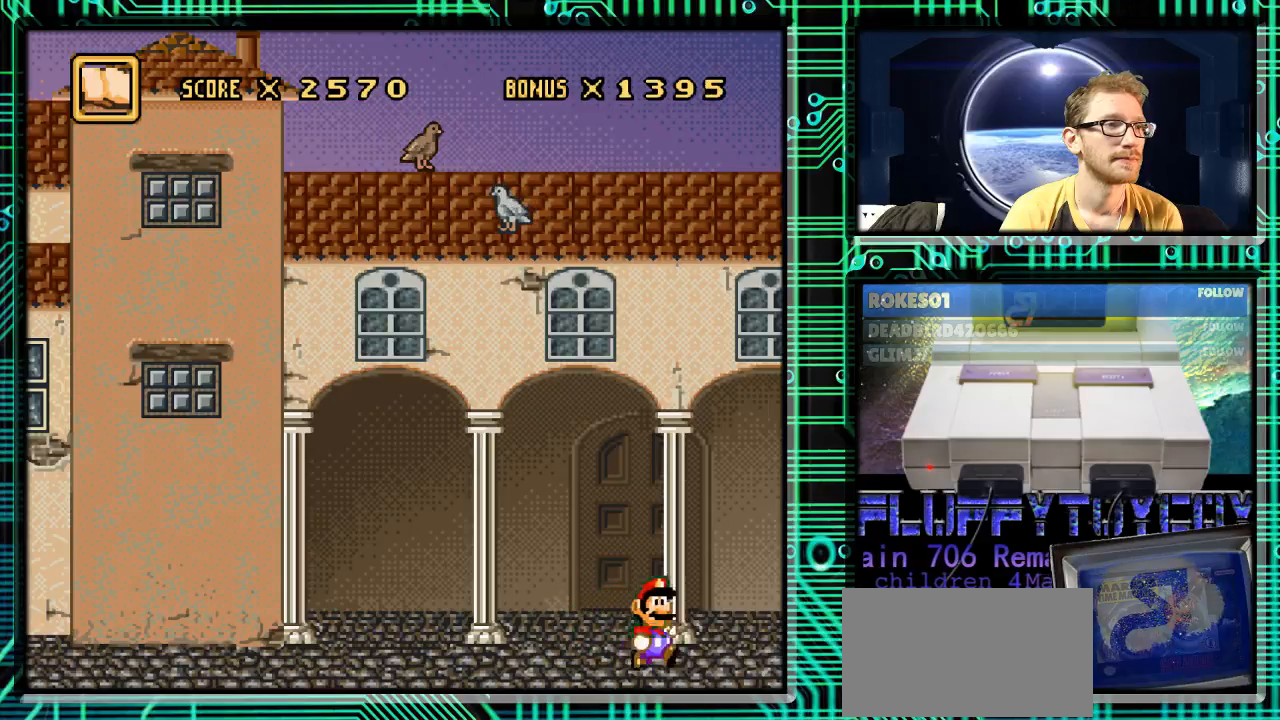
{"buttons": ["Y", "DPAD_RIGHT"], "events": []}
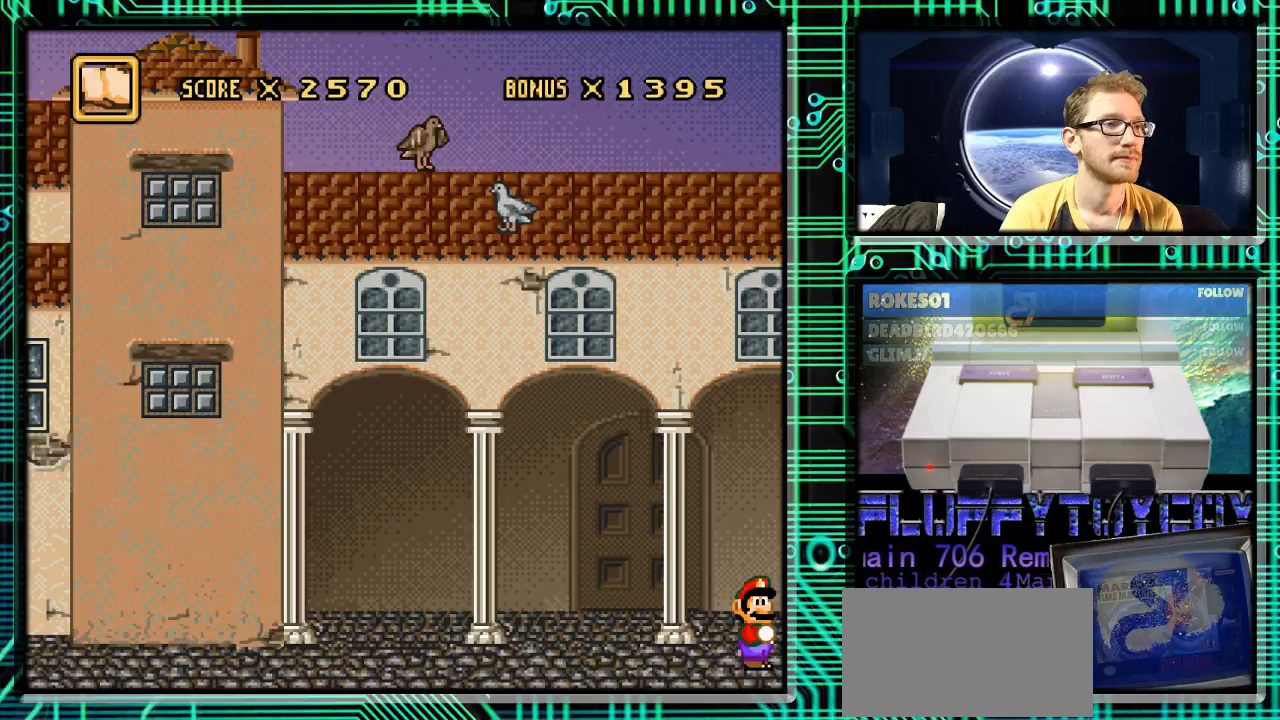
{"buttons": ["DPAD_LEFT"], "events": [[167, "DPAD_RIGHT", "up"], [167, "DPAD_UP", "down"], [200, "Y", "up"], [267, "DPAD_LEFT", "down"], [333, "DPAD_UP", "up"]]}
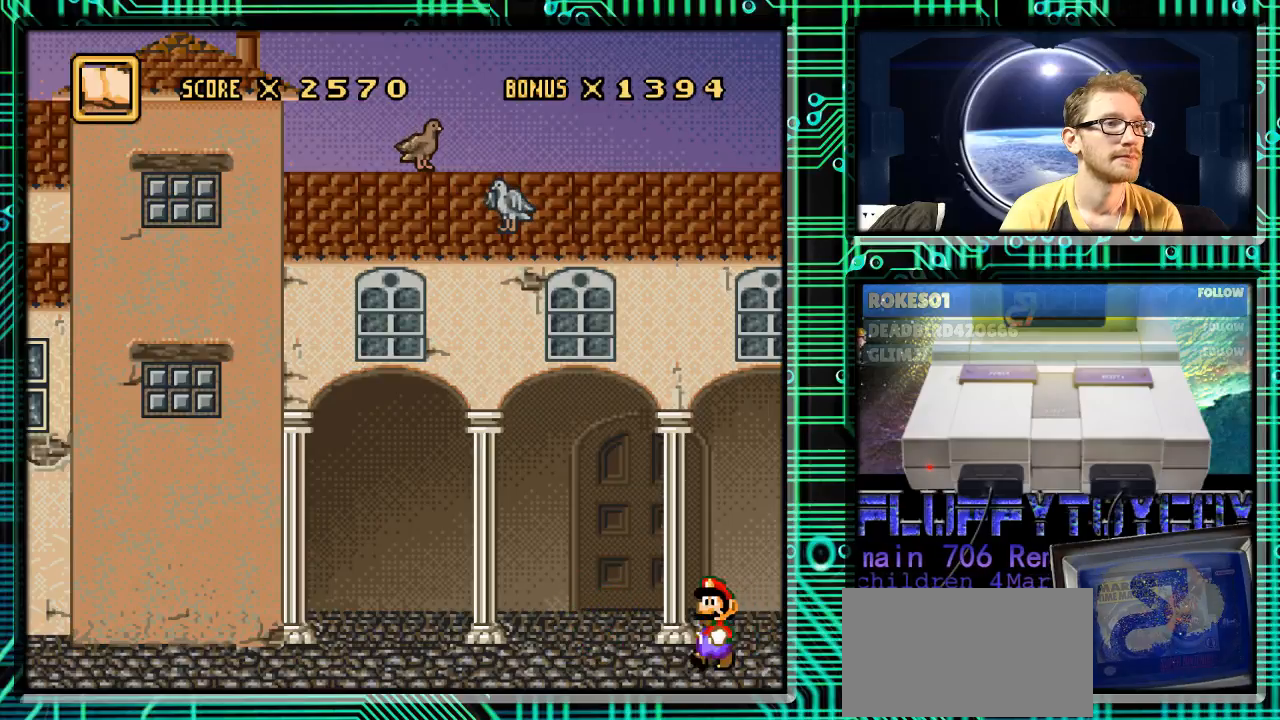
{"buttons": [], "events": [[367, "X", "down"], [433, "DPAD_LEFT", "up"], [467, "X", "up"]]}
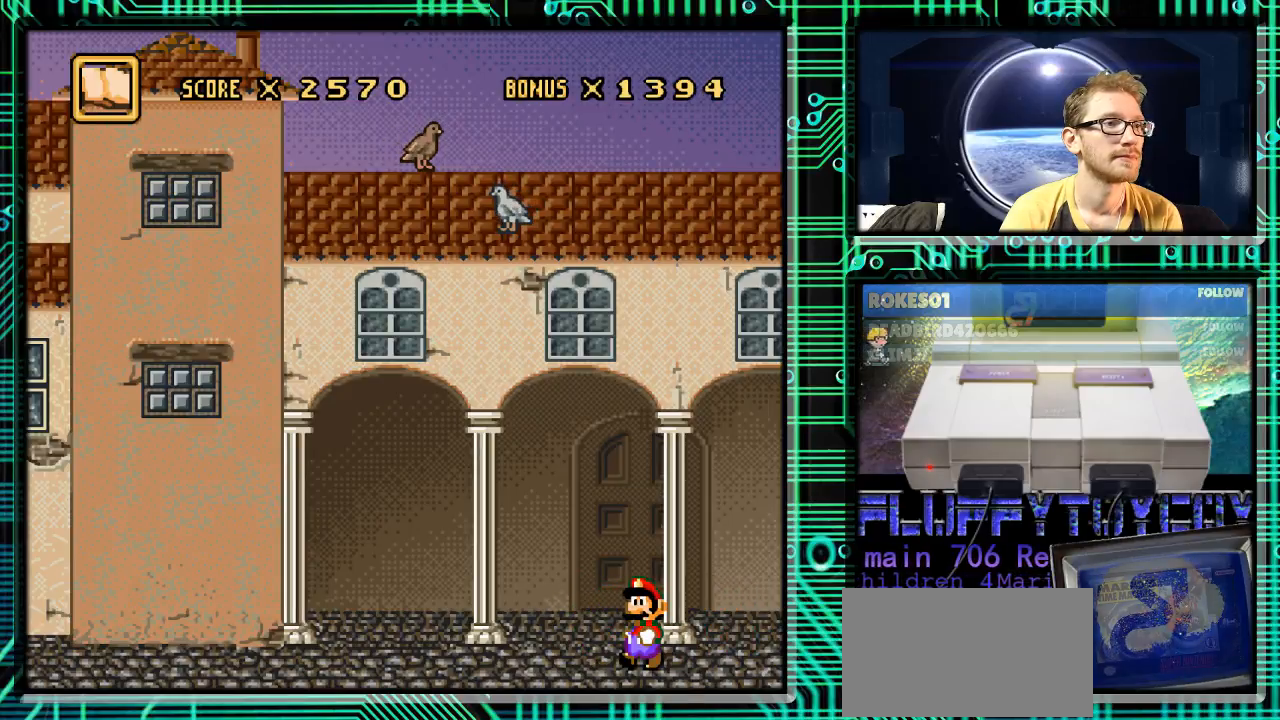
{"buttons": [], "events": [[167, "DPAD_UP", "down"], [267, "DPAD_UP", "up"]]}
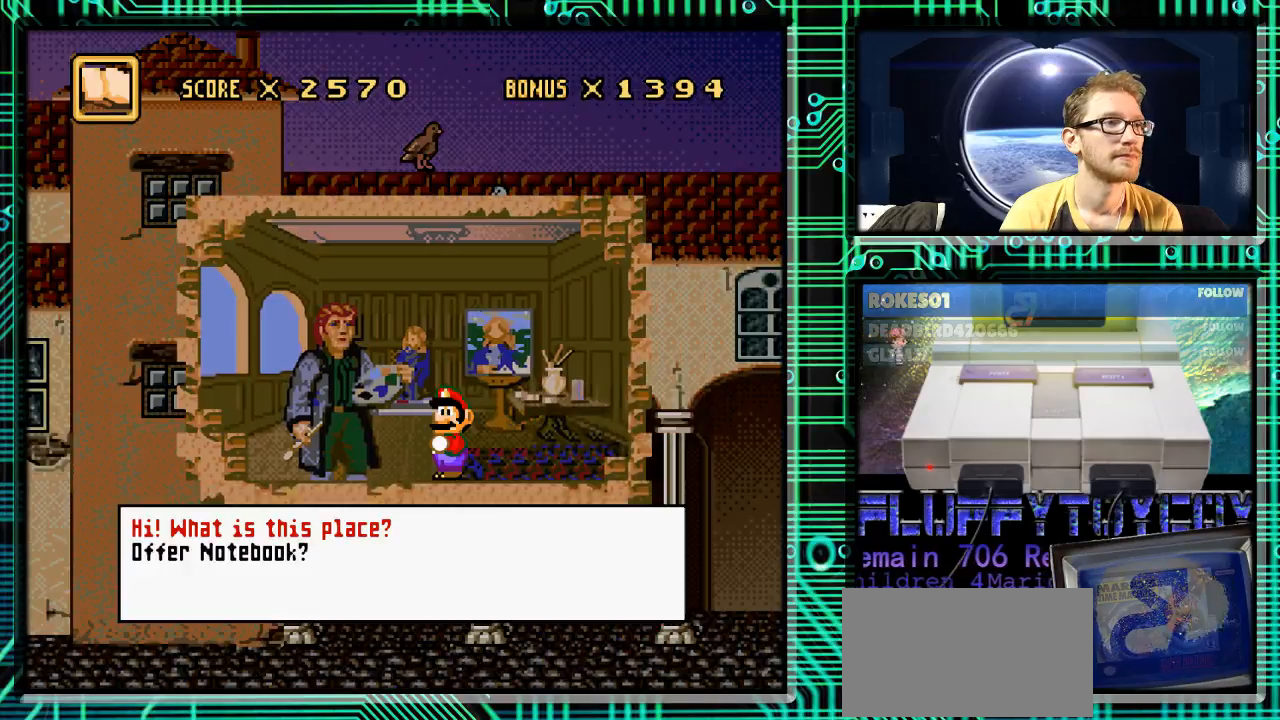
{"buttons": [], "events": []}
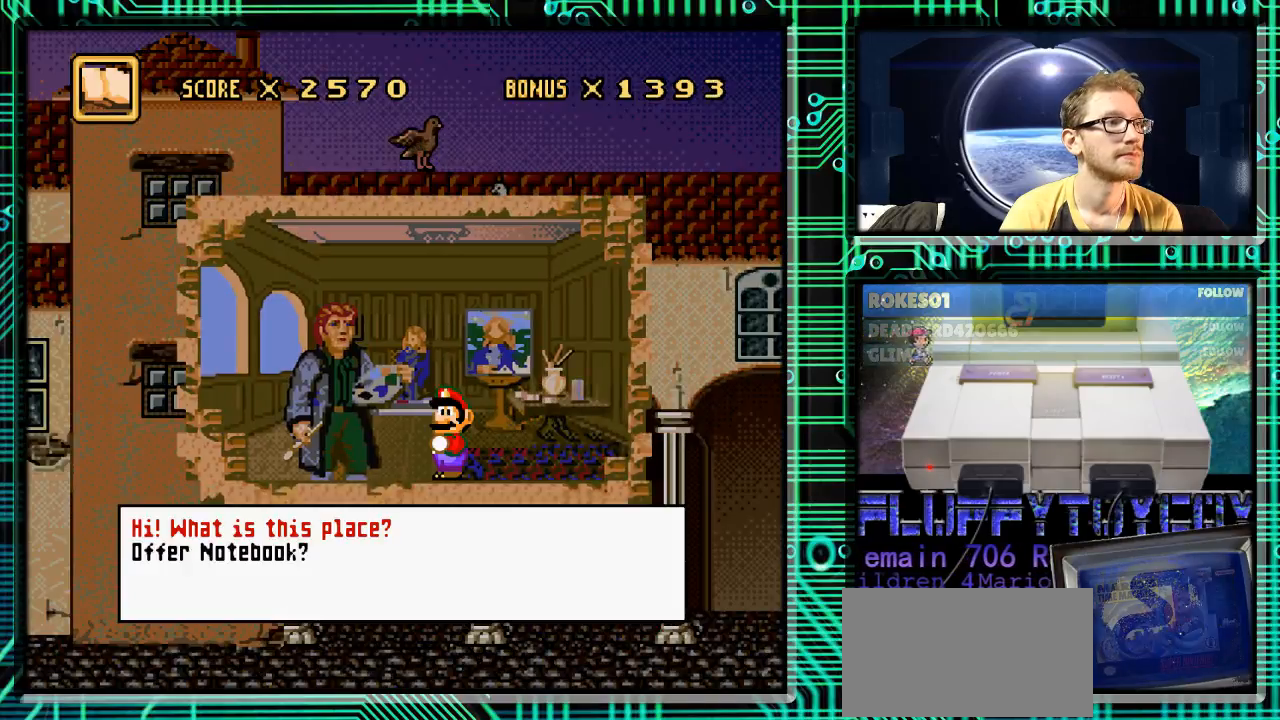
{"buttons": ["DPAD_DOWN"], "events": [[433, "DPAD_DOWN", "down"]]}
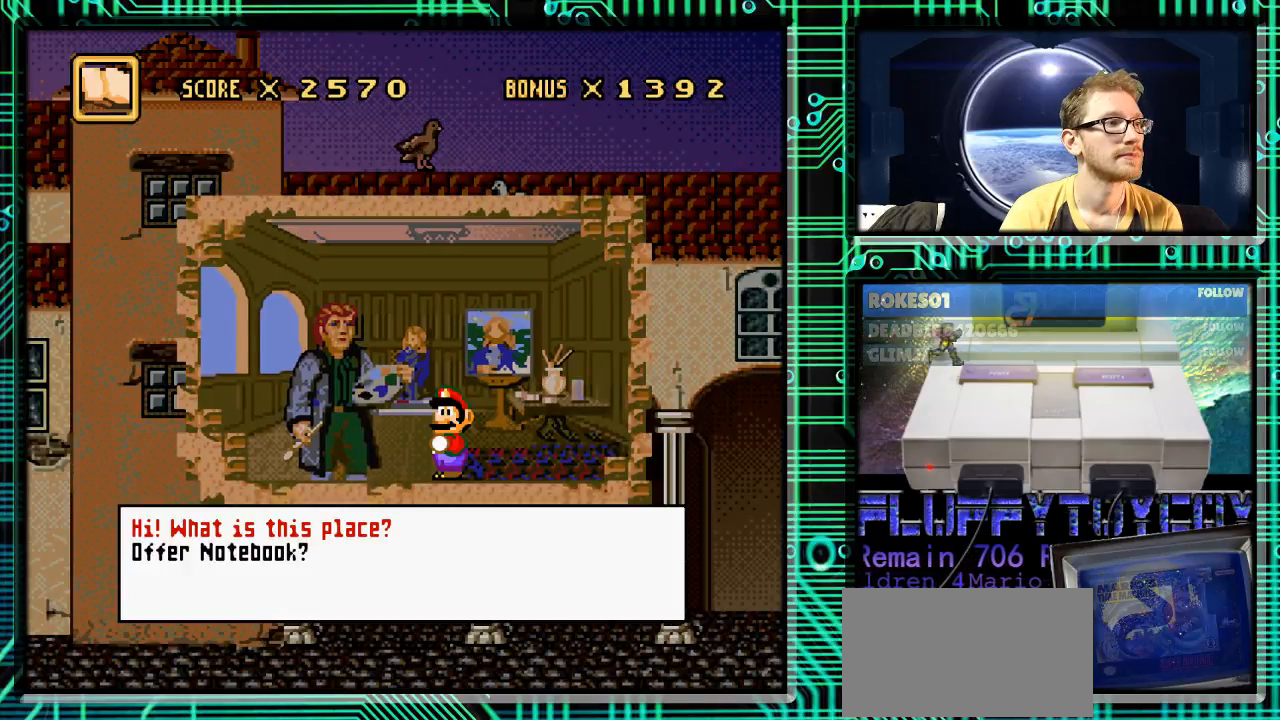
{"buttons": [], "events": [[67, "DPAD_DOWN", "up"]]}
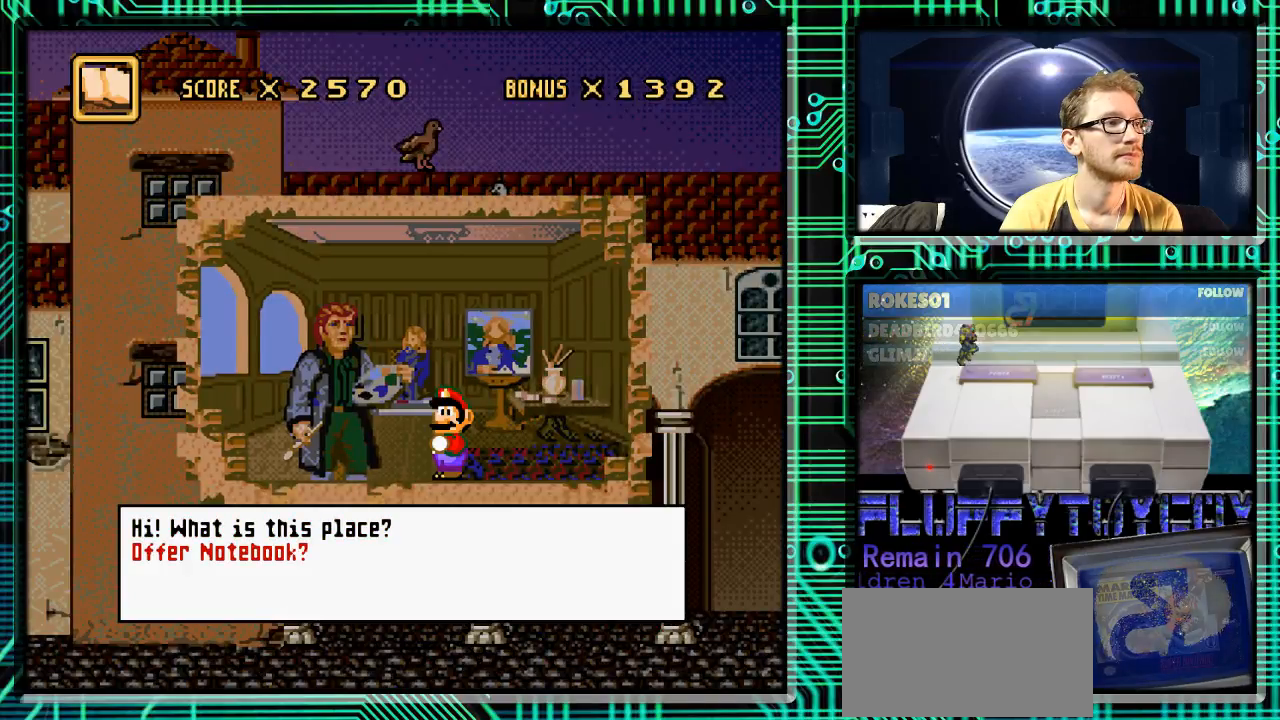
{"buttons": [], "events": [[133, "A", "down"], [233, "A", "up"]]}
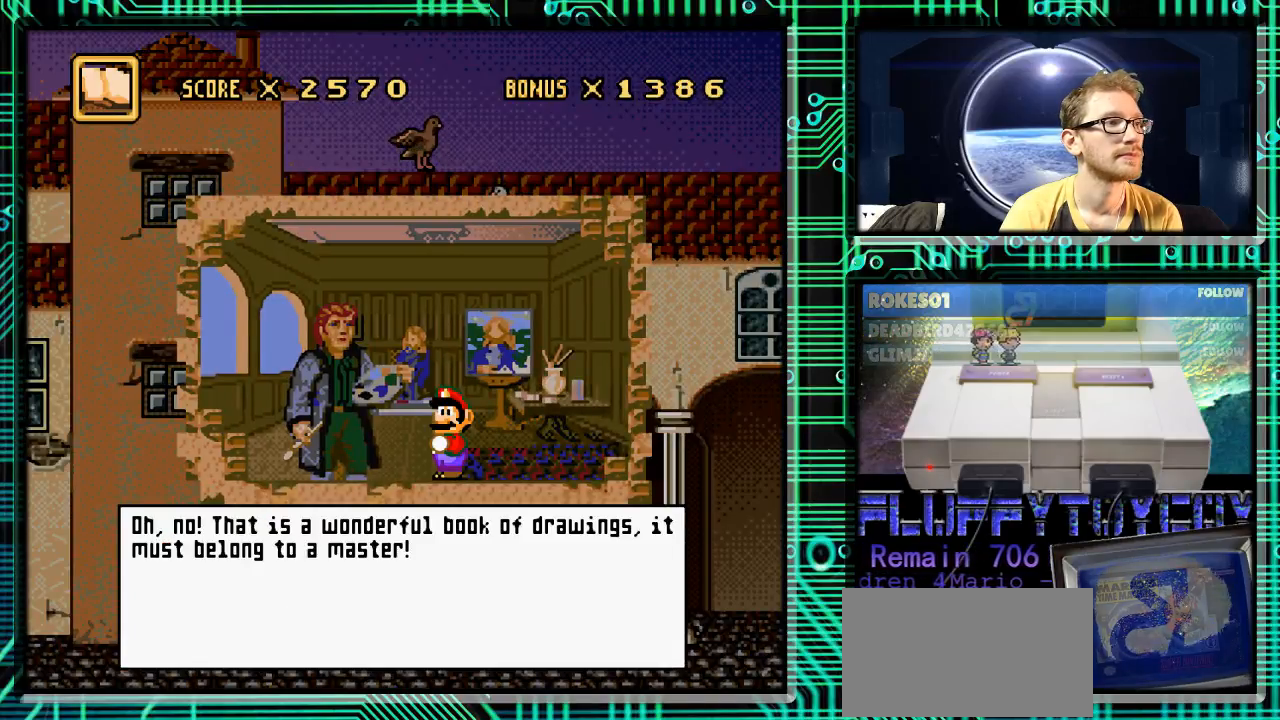
{"buttons": [], "events": []}
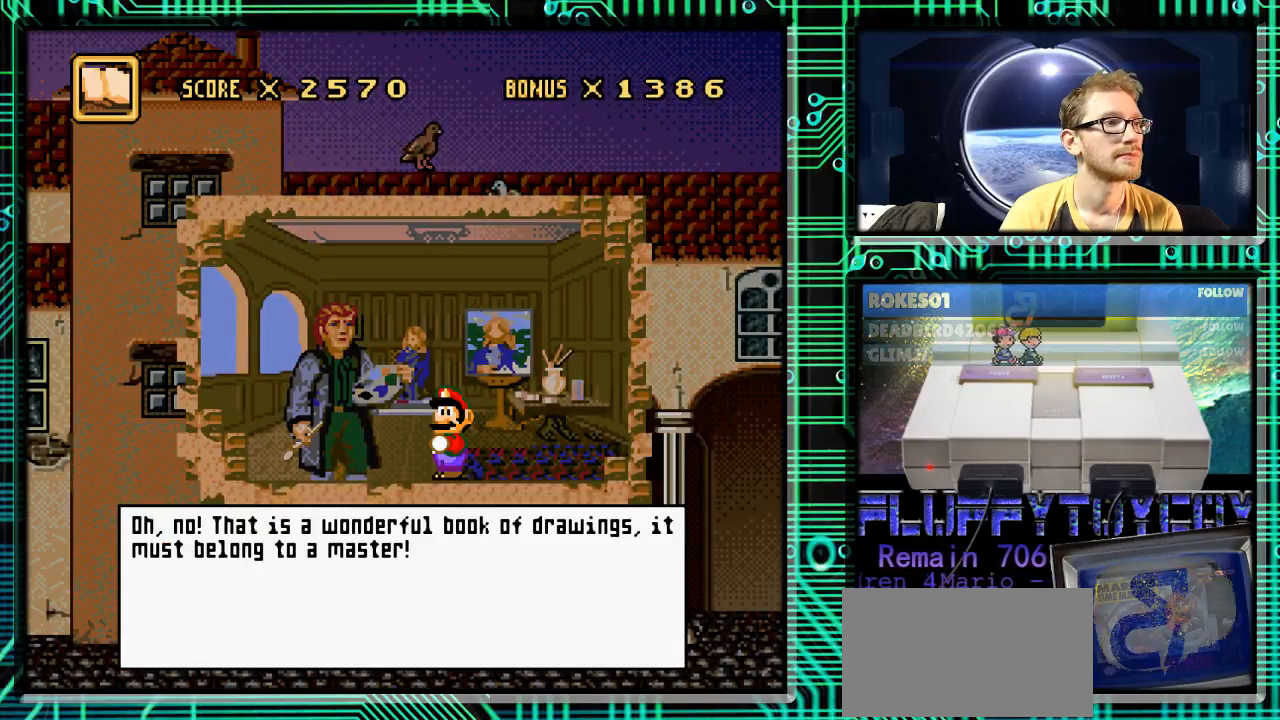
{"buttons": [], "events": []}
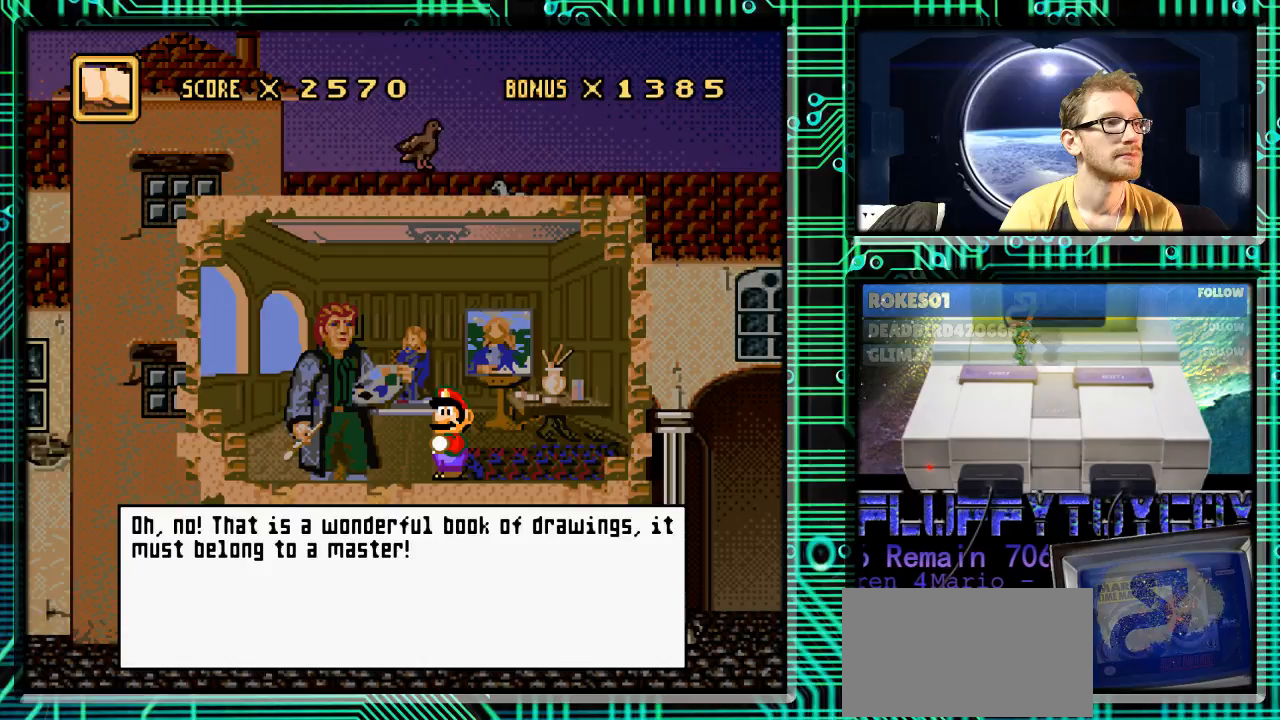
{"buttons": [], "events": []}
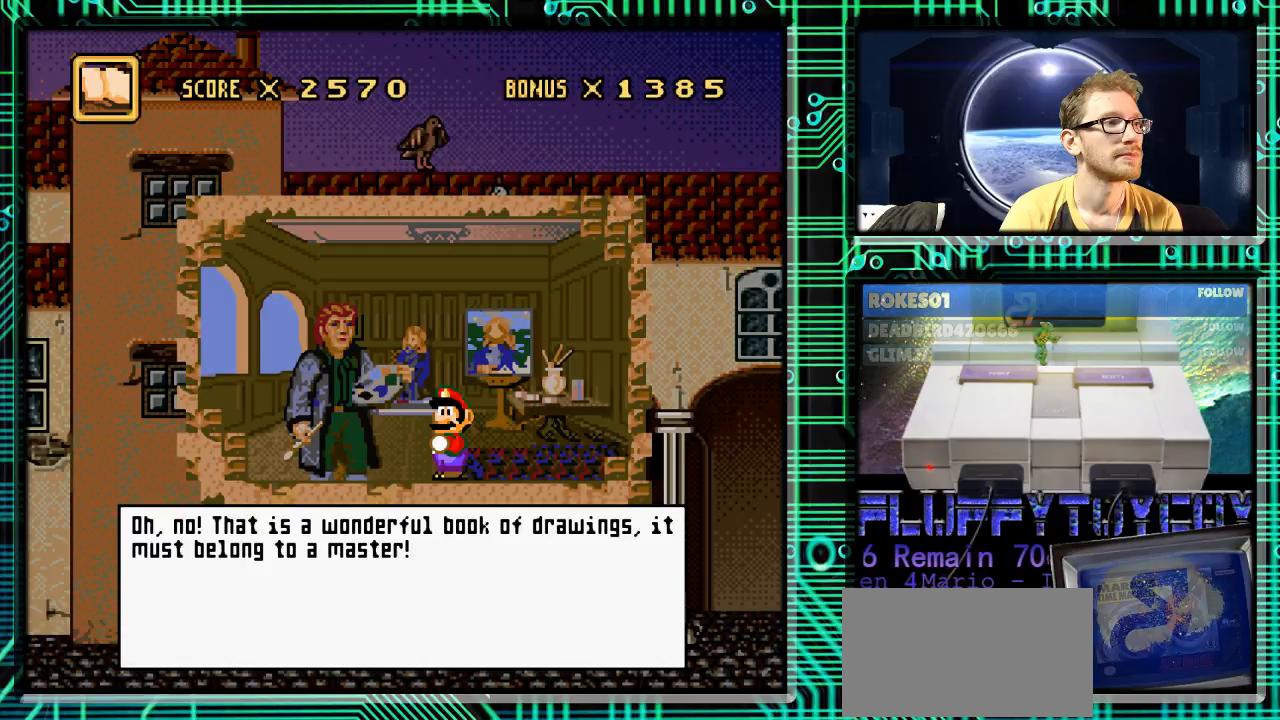
{"buttons": [], "events": [[133, "B", "down"], [333, "B", "up"]]}
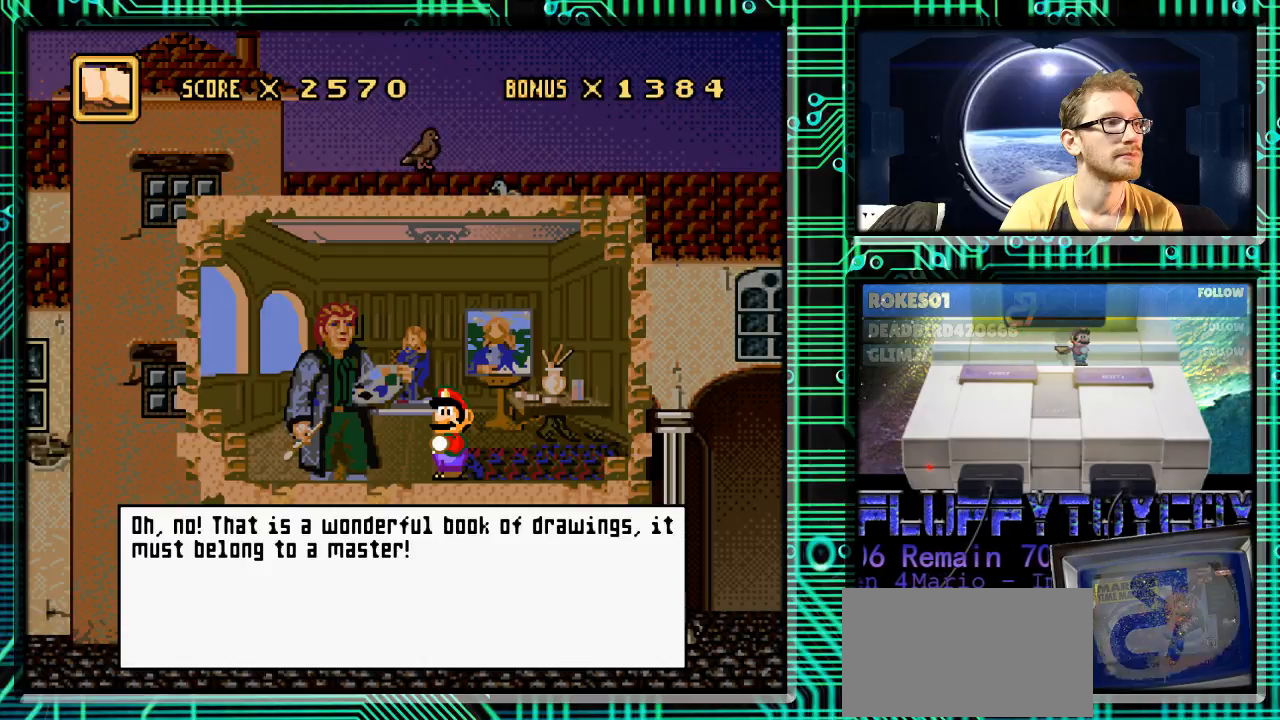
{"buttons": [], "events": [[133, "A", "down"], [233, "A", "up"]]}
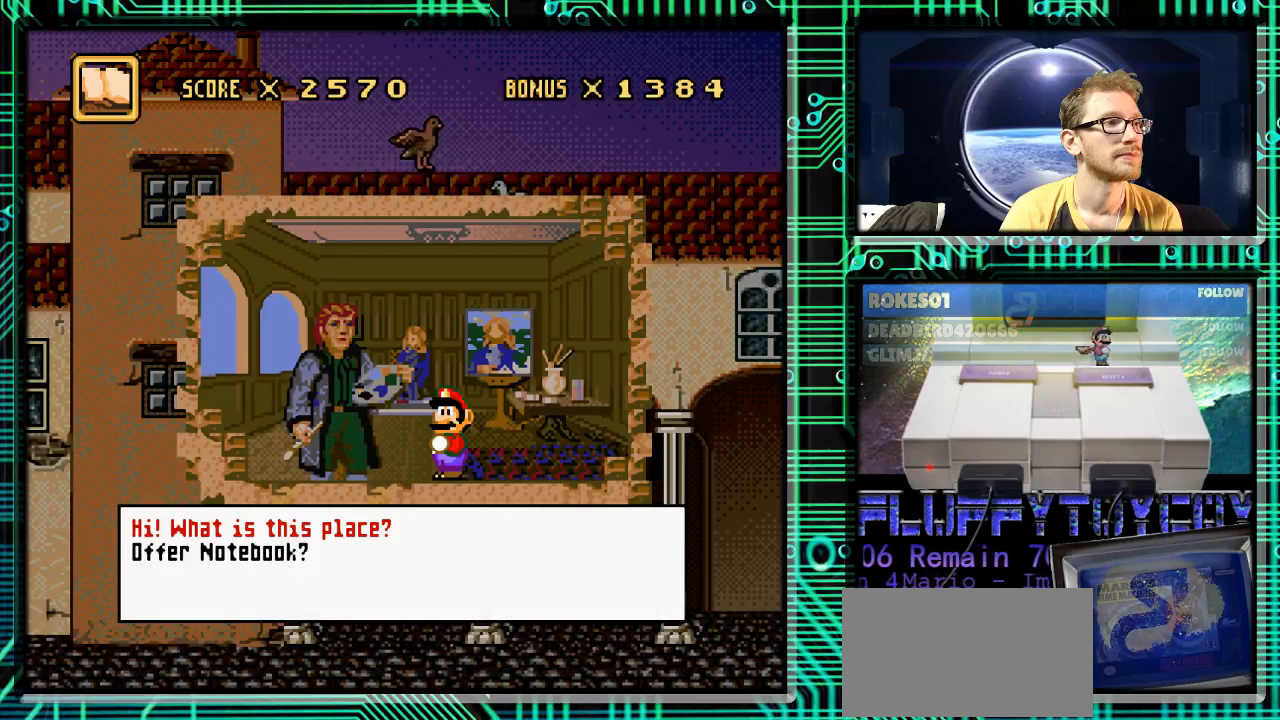
{"buttons": [], "events": []}
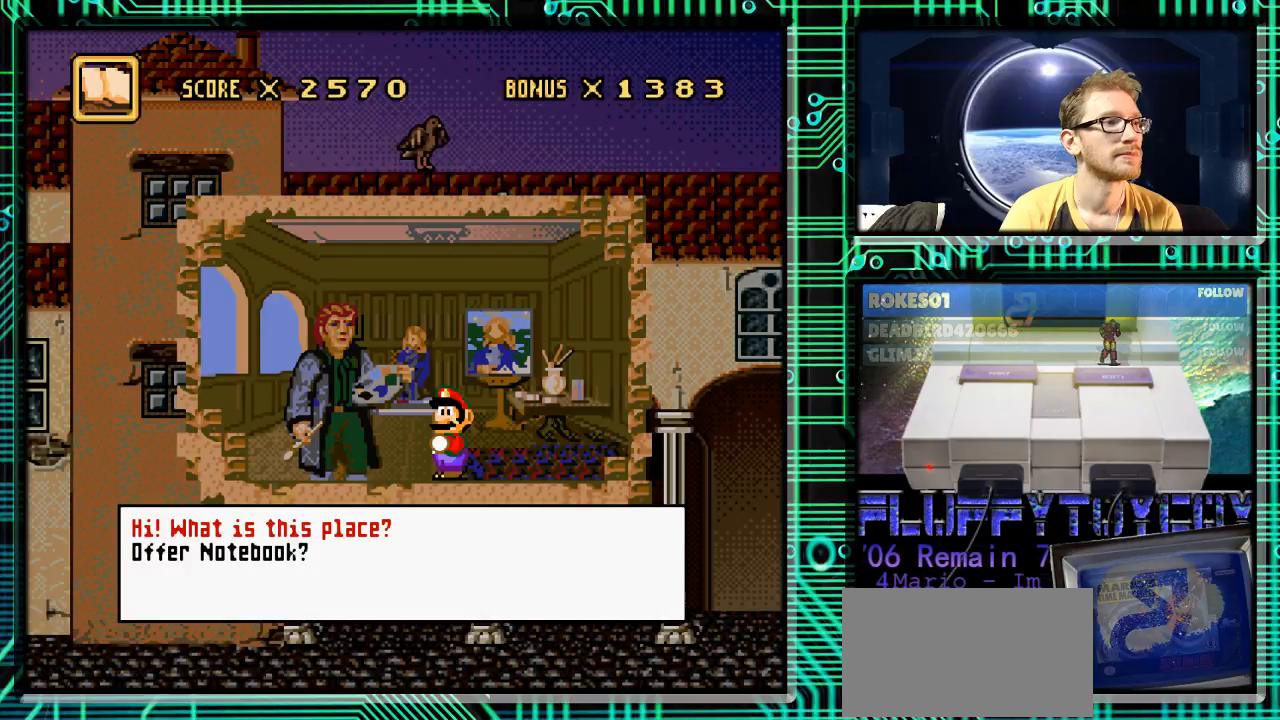
{"buttons": [], "events": [[400, "X", "down"], [500, "X", "up"]]}
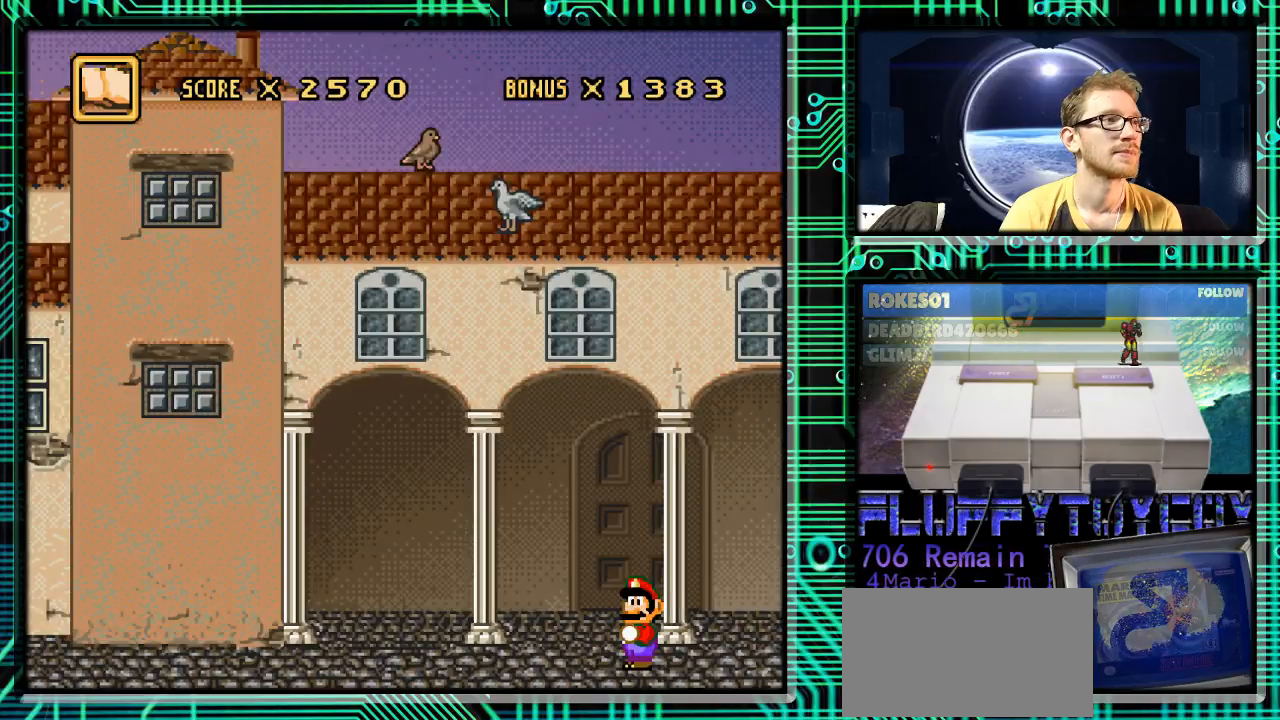
{"buttons": ["DPAD_LEFT"], "events": [[300, "DPAD_LEFT", "down"]]}
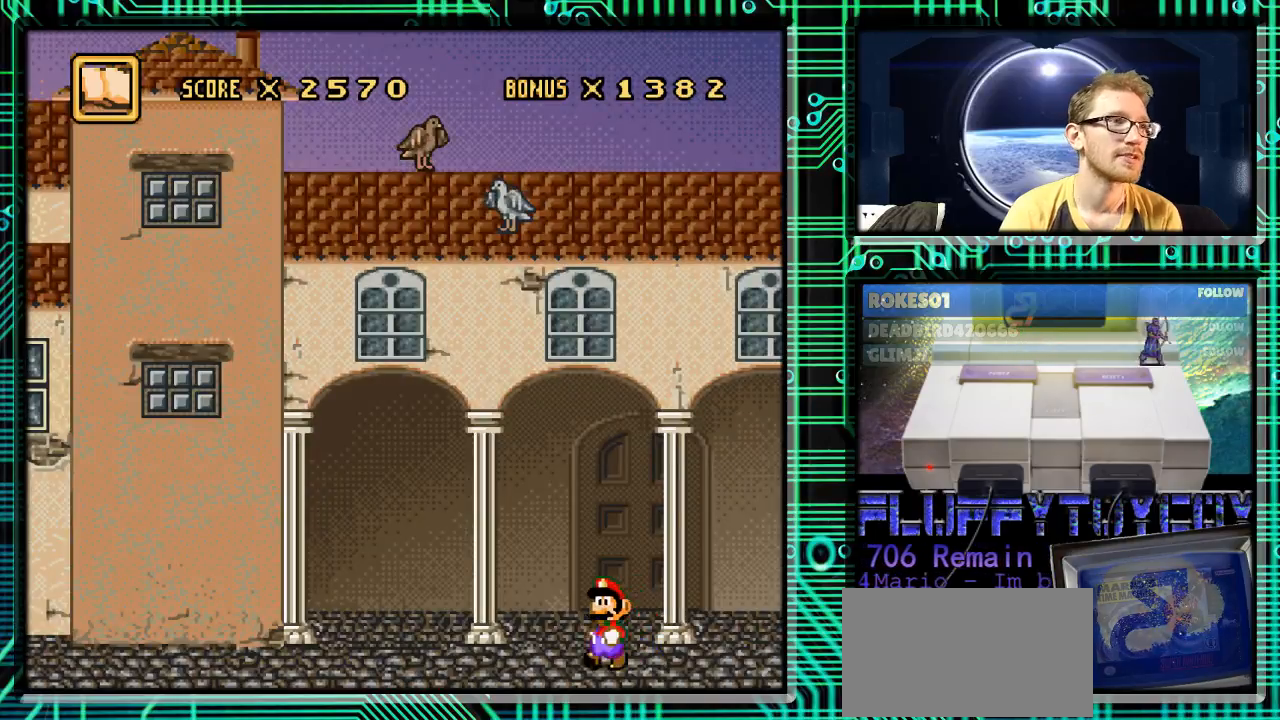
{"buttons": ["B", "DPAD_LEFT"], "events": [[333, "B", "down"]]}
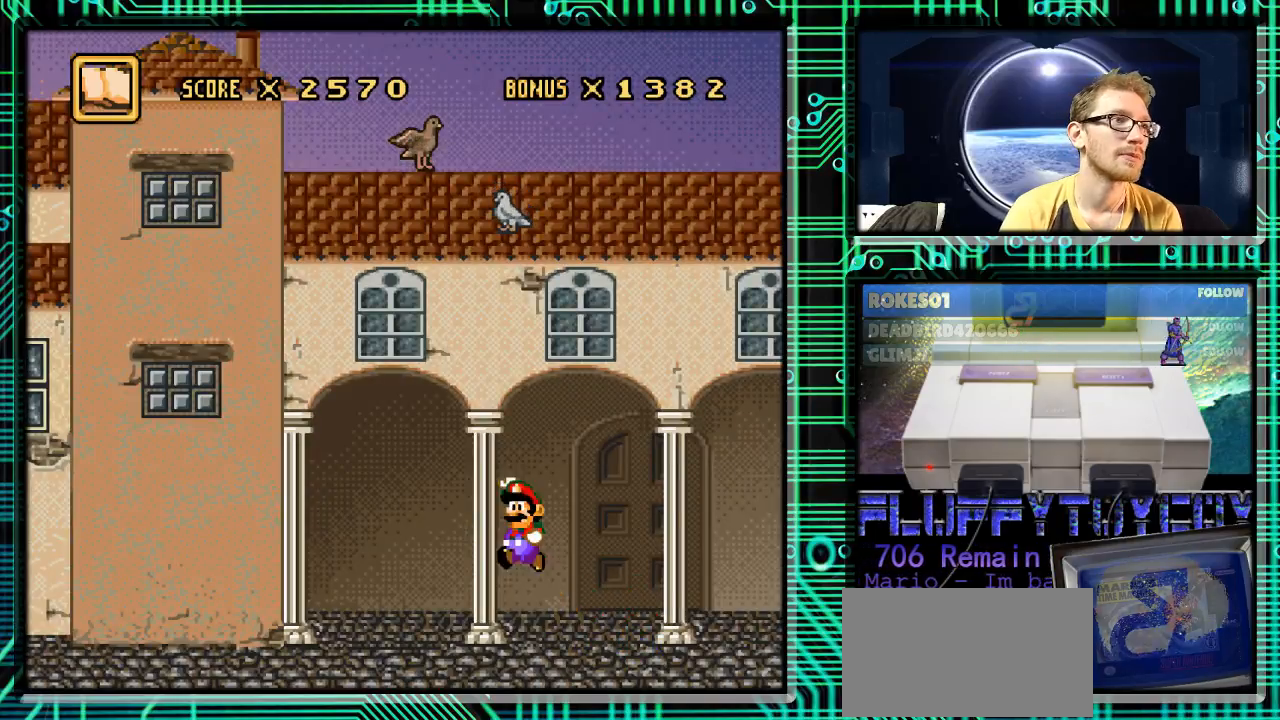
{"buttons": ["Y", "DPAD_LEFT"], "events": [[100, "B", "up"], [200, "Y", "down"]]}
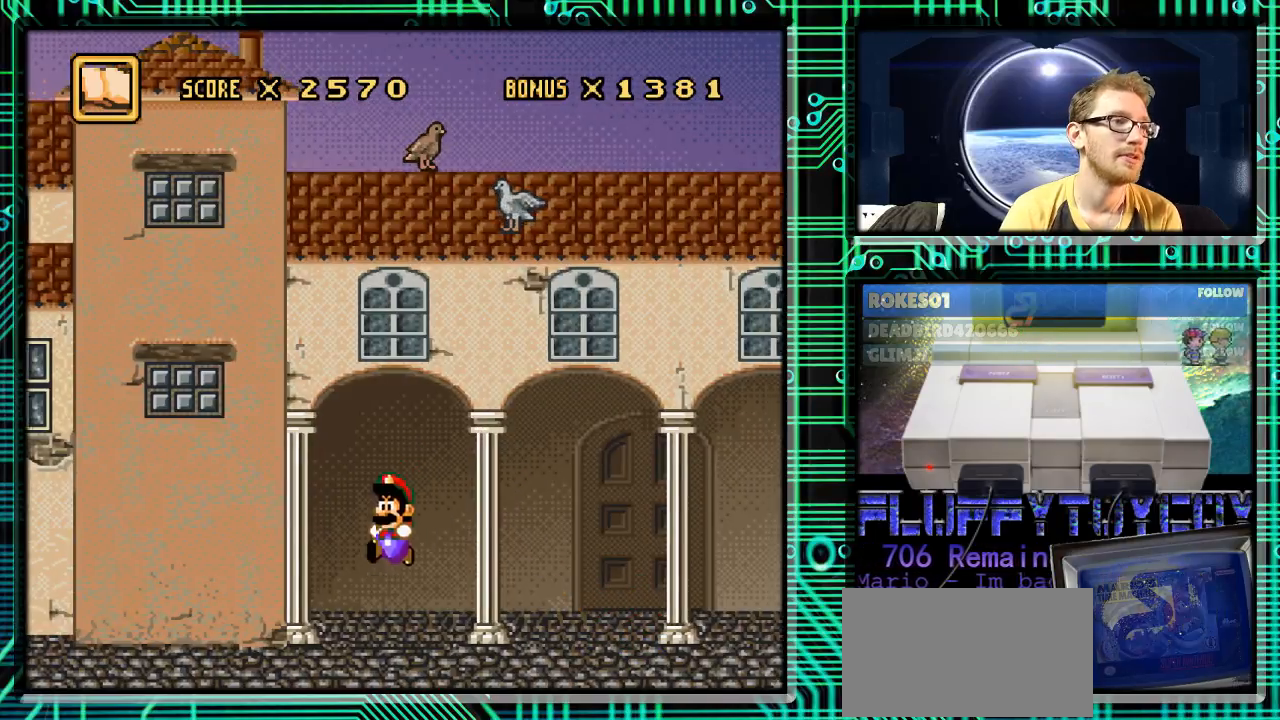
{"buttons": ["Y", "DPAD_LEFT"], "events": []}
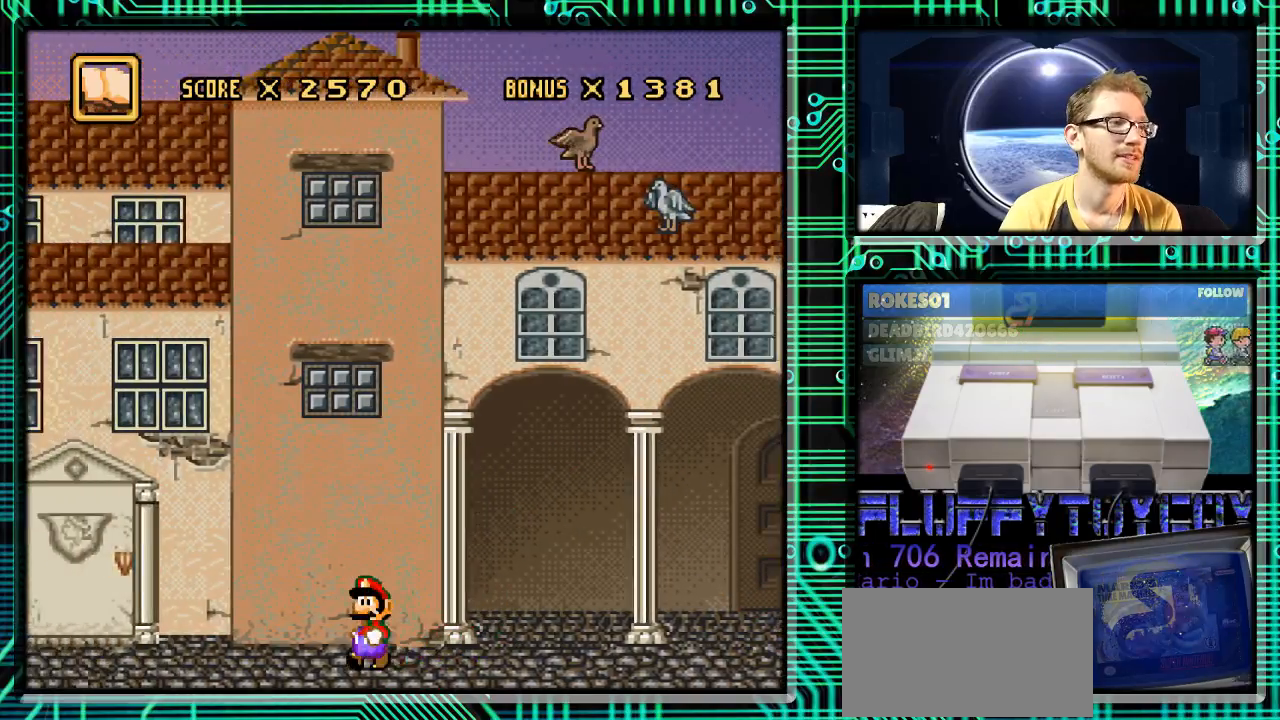
{"buttons": ["Y", "DPAD_LEFT"], "events": []}